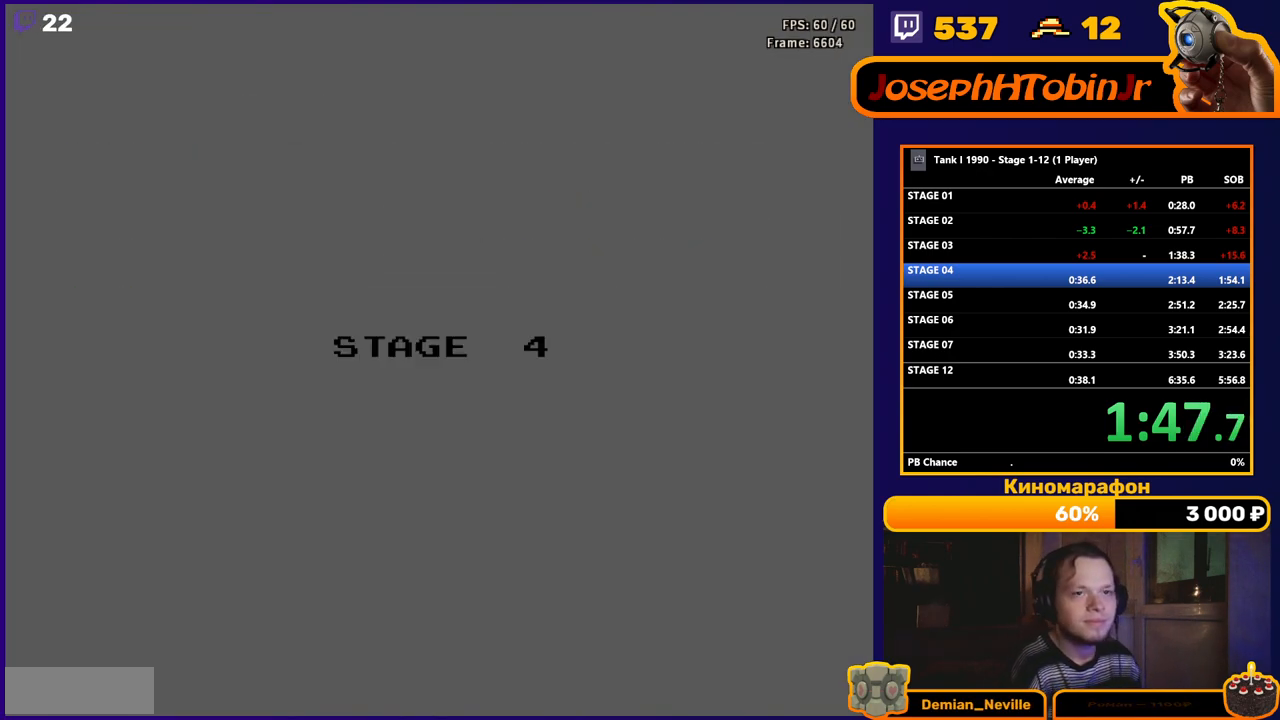
Gameplay with a controller (Nintendo layout); each line is a JSON object with the inputs held at the frame after it. "events" lists button and stick changes between this image and that frame as [ms after this image, input, new state], when the widget could be followed in between. Not read: L3 R3.
{"buttons": ["DPAD_UP"], "events": [[500, "DPAD_UP", "down"]]}
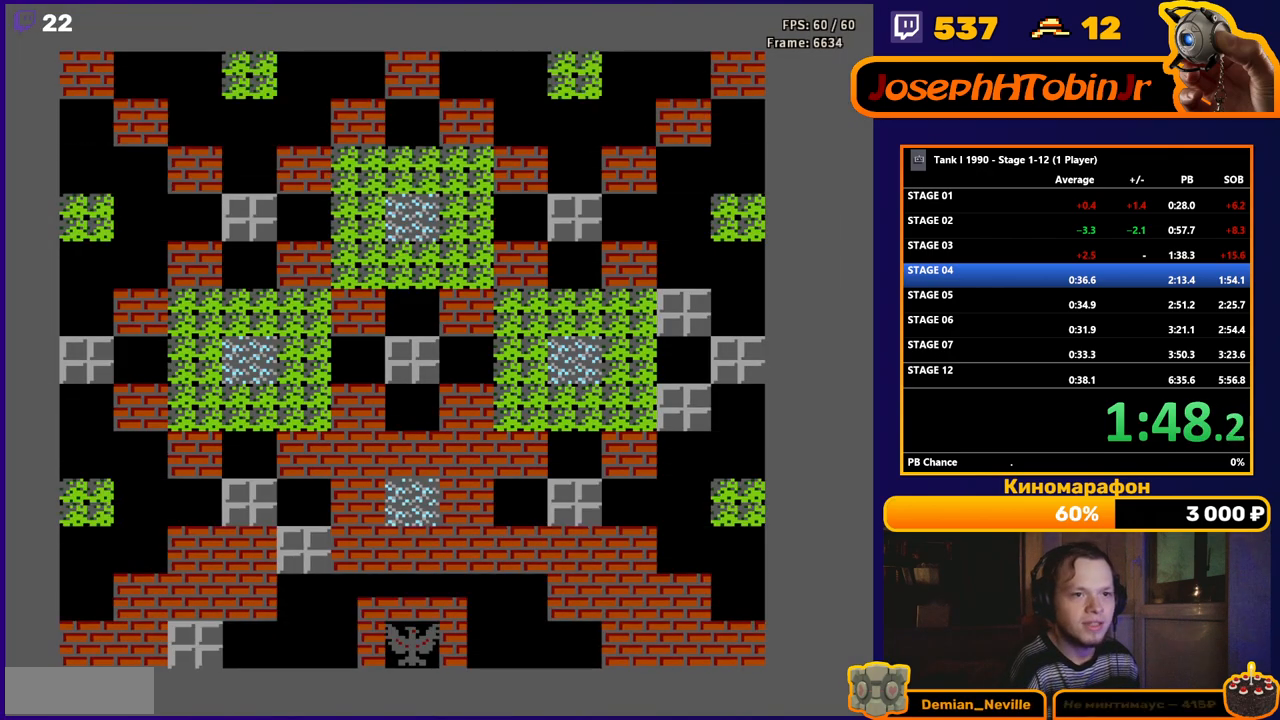
{"buttons": ["B", "DPAD_UP"], "events": [[150, "B", "down"]]}
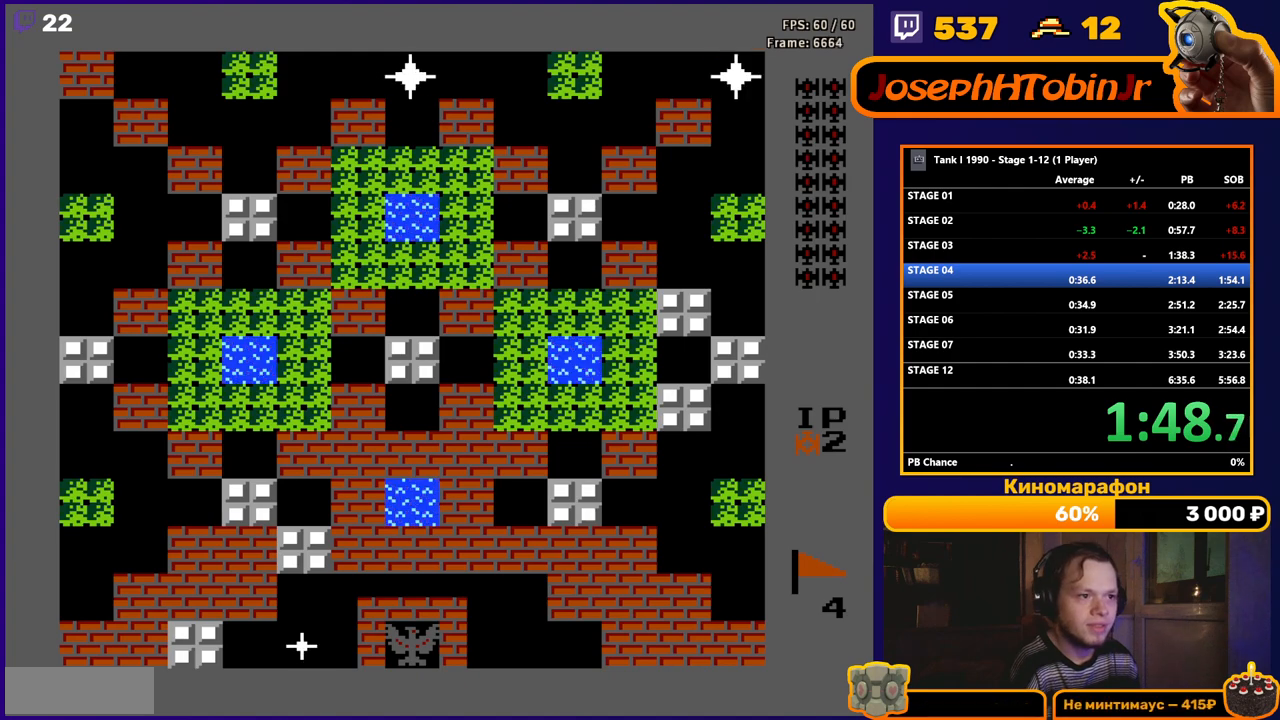
{"buttons": ["B", "DPAD_UP"], "events": []}
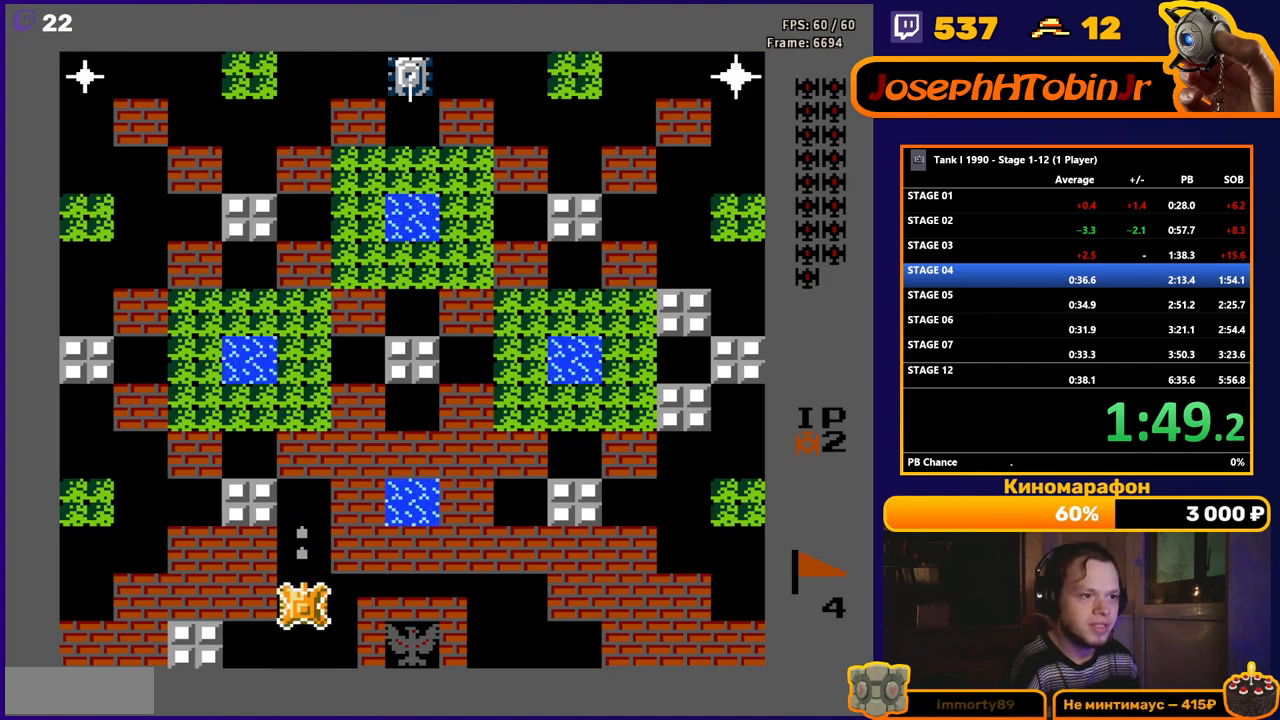
{"buttons": ["B", "DPAD_UP"], "events": []}
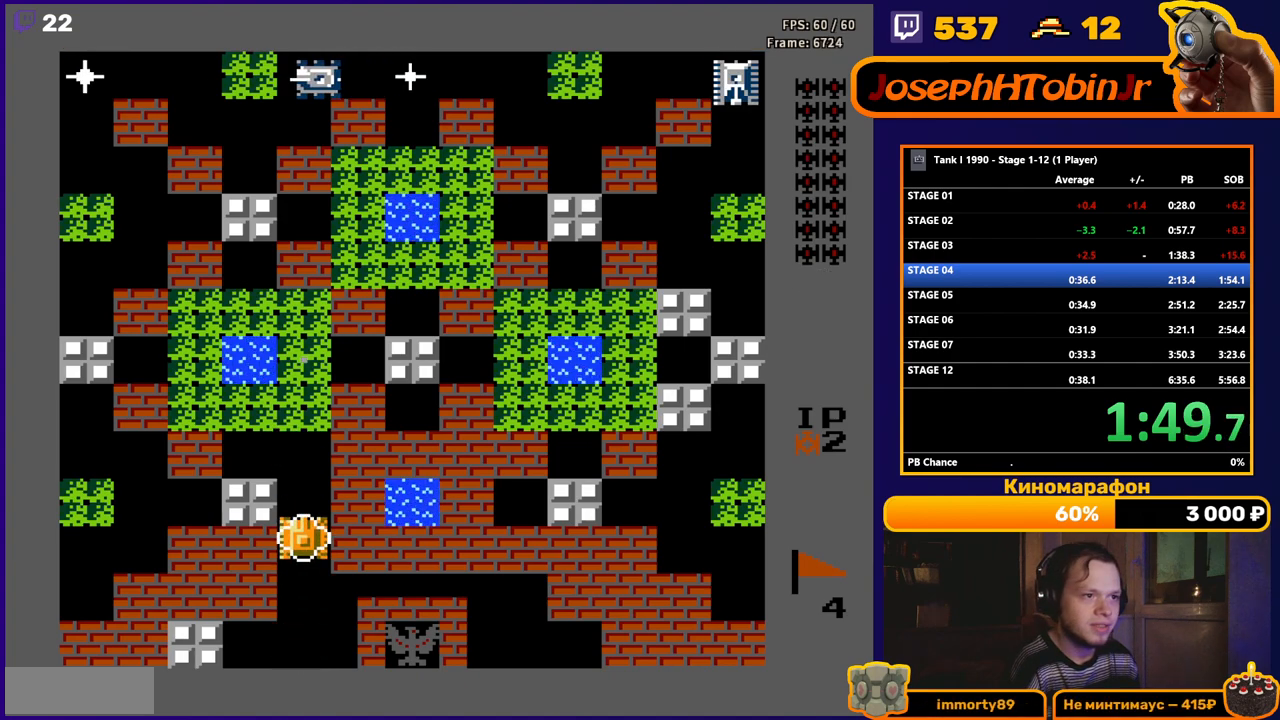
{"buttons": ["B", "DPAD_UP"], "events": []}
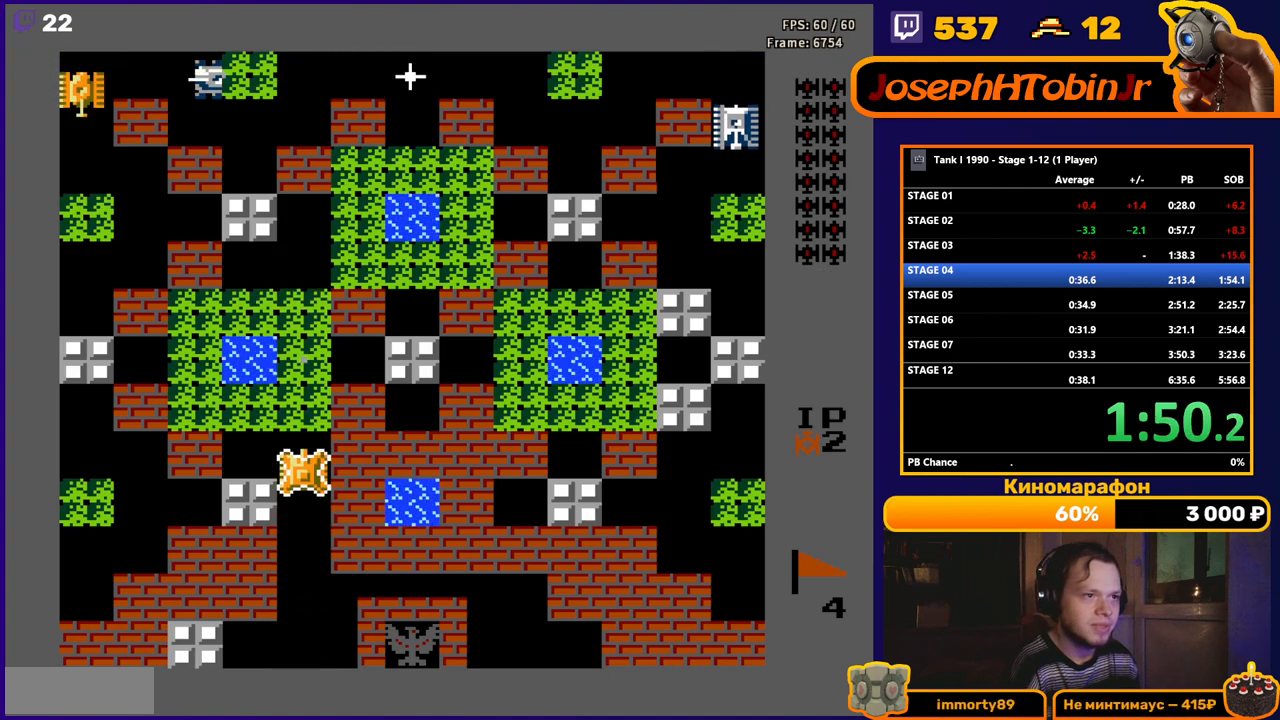
{"buttons": ["DPAD_UP"], "events": [[483, "B", "up"]]}
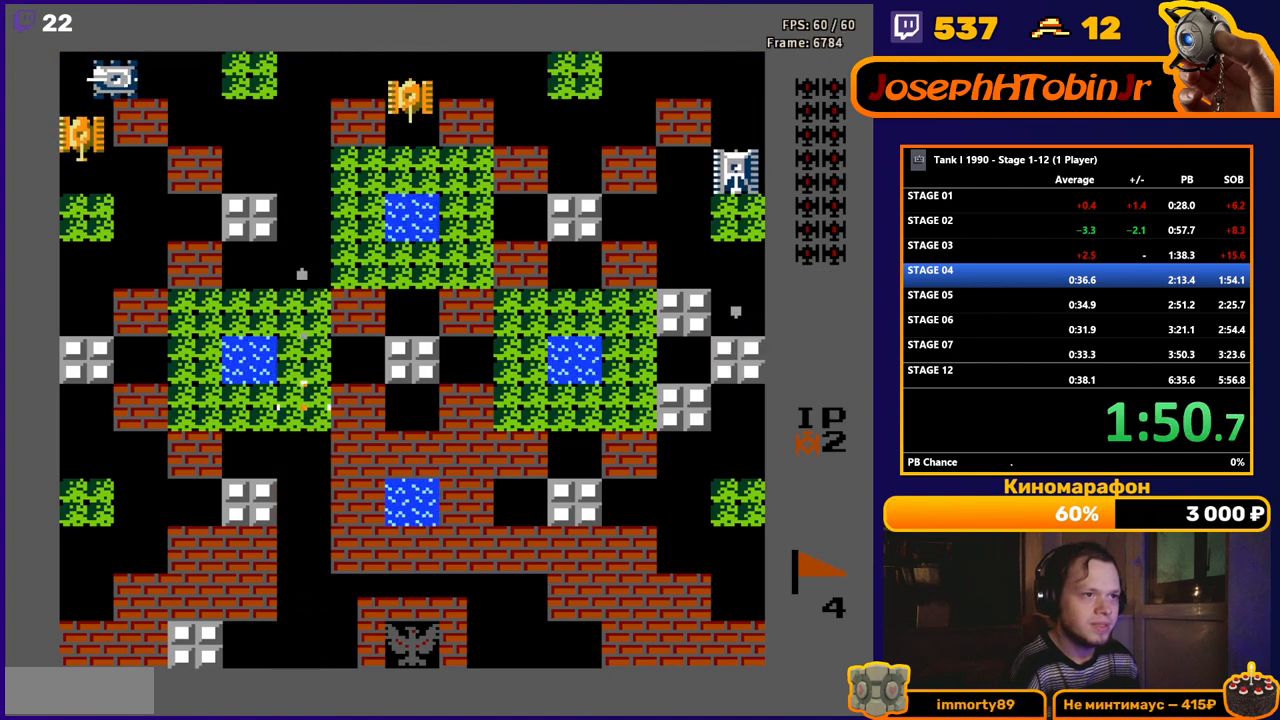
{"buttons": ["DPAD_UP"], "events": []}
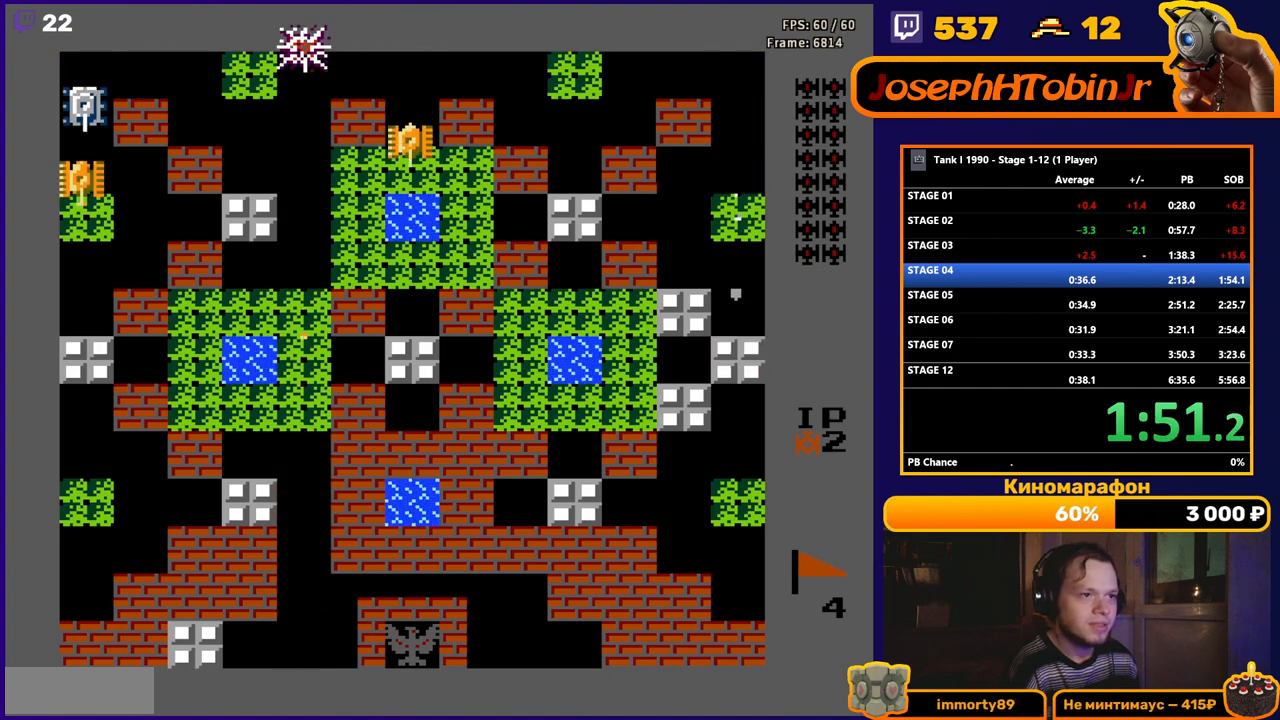
{"buttons": ["B", "DPAD_LEFT"], "events": [[367, "DPAD_LEFT", "down"], [367, "DPAD_UP", "up"], [400, "B", "down"]]}
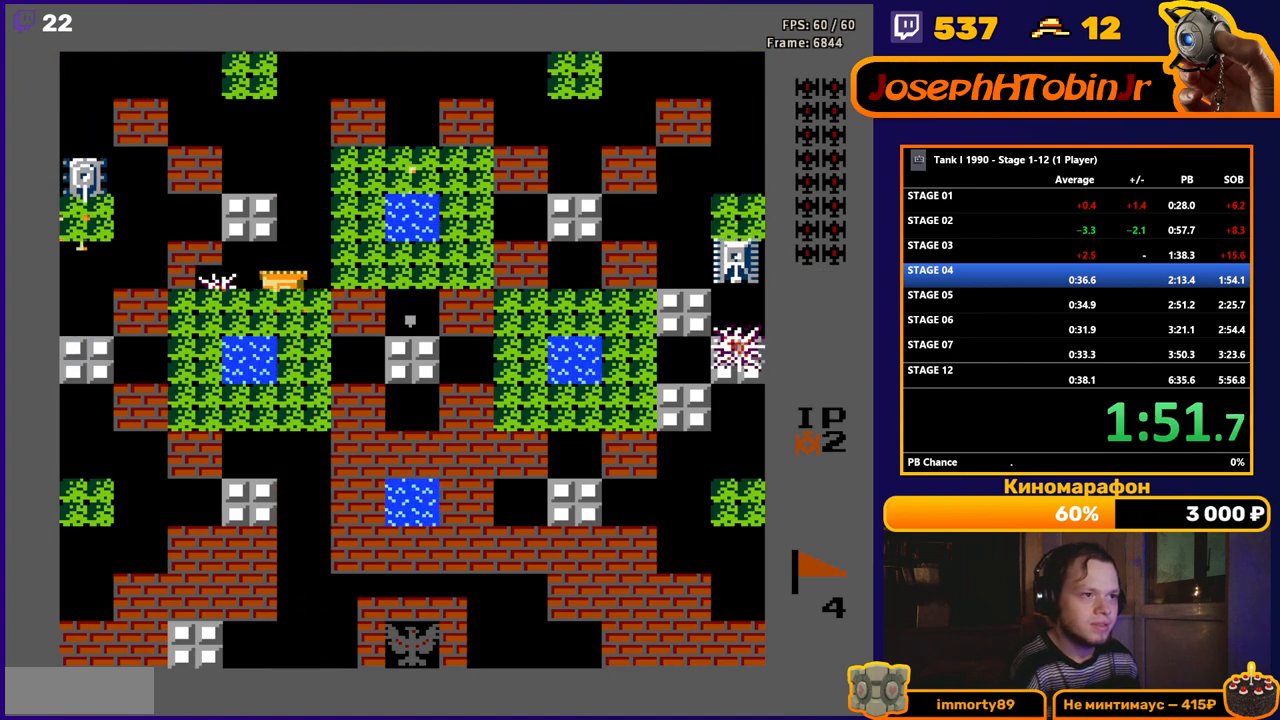
{"buttons": ["B"], "events": [[150, "DPAD_LEFT", "up"]]}
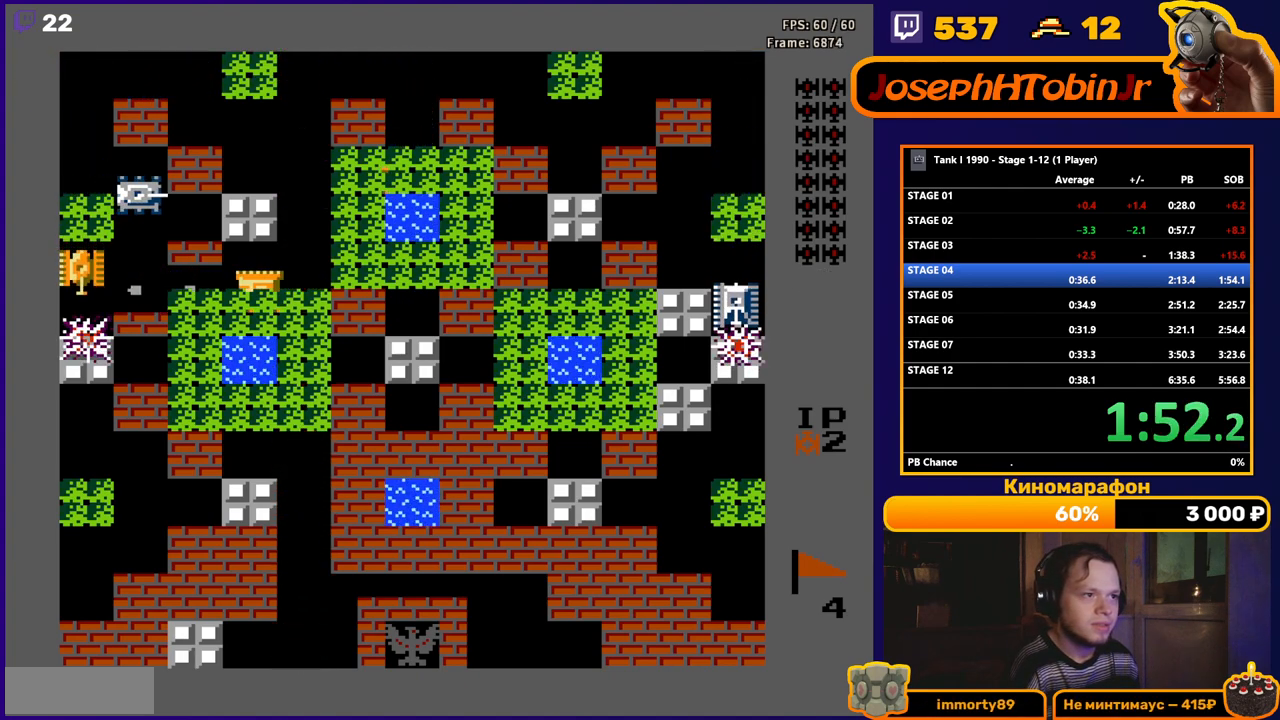
{"buttons": ["B"], "events": [[367, "B", "up"], [433, "B", "down"]]}
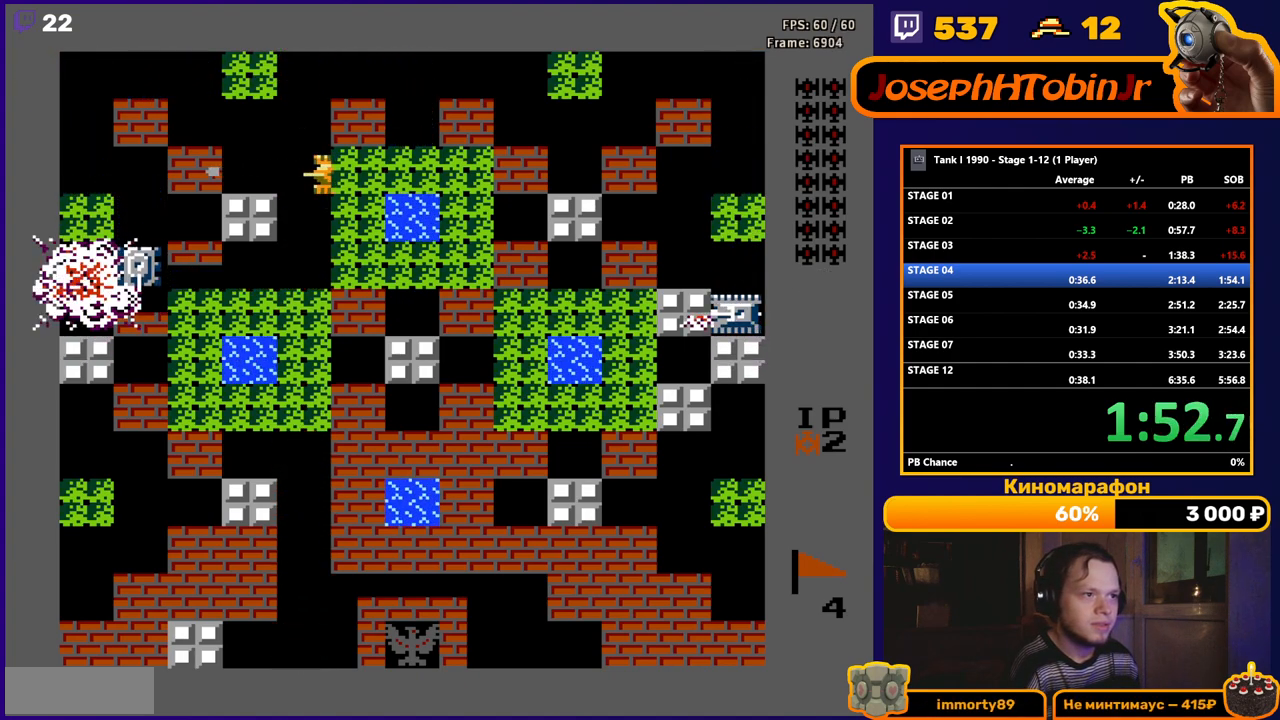
{"buttons": ["B", "DPAD_UP"], "events": [[217, "DPAD_RIGHT", "down"], [250, "B", "up"], [300, "DPAD_RIGHT", "up"], [317, "DPAD_UP", "down"], [417, "B", "down"]]}
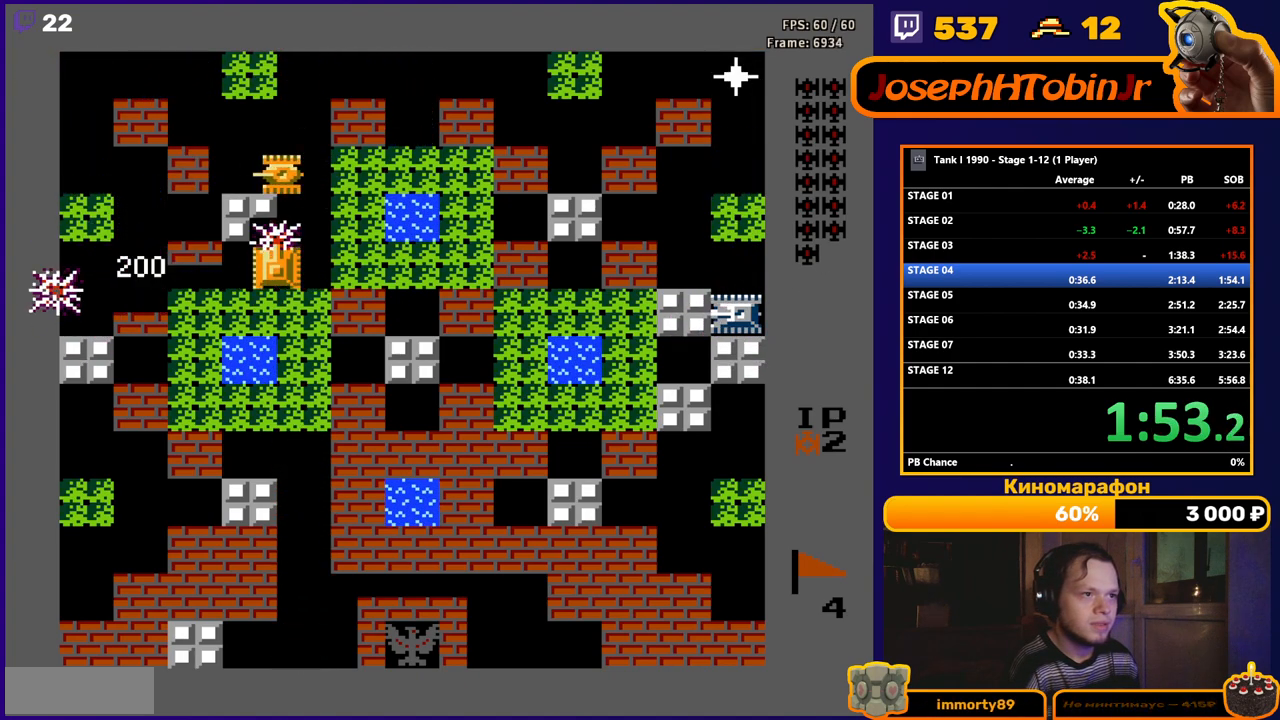
{"buttons": ["DPAD_DOWN"], "events": [[17, "DPAD_UP", "up"], [367, "DPAD_DOWN", "down"], [400, "B", "up"]]}
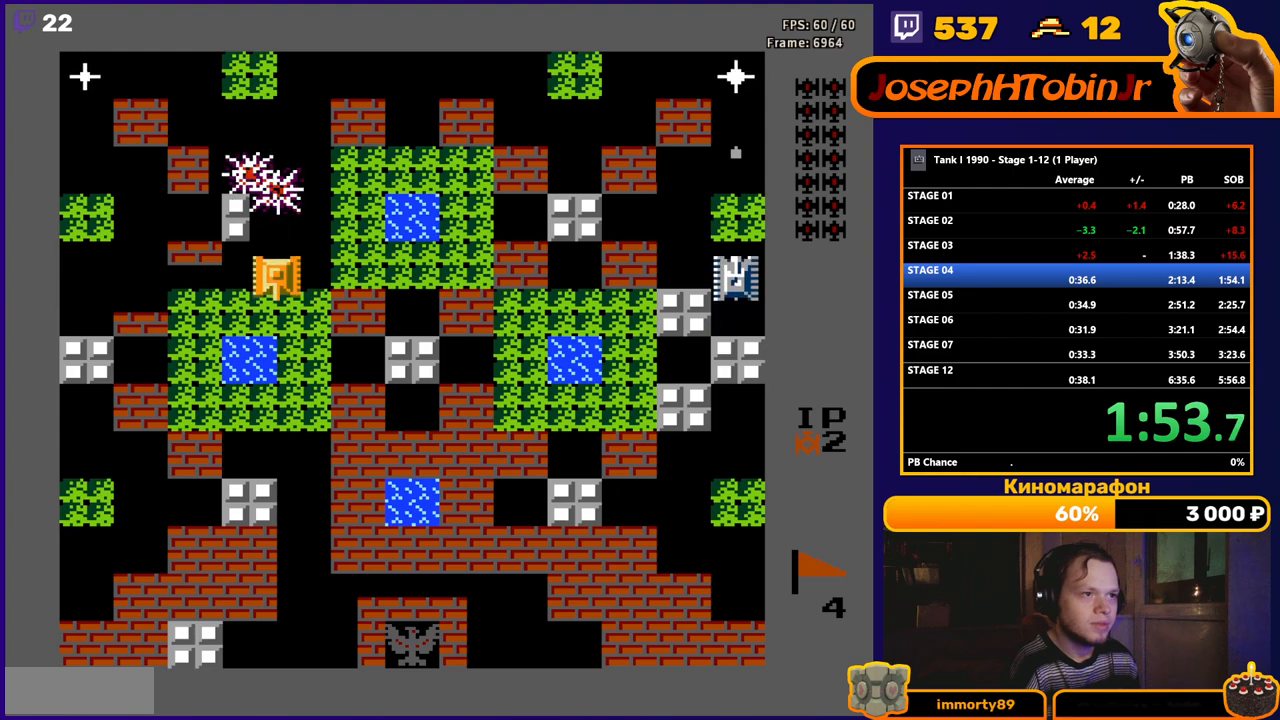
{"buttons": ["B", "DPAD_RIGHT"], "events": [[17, "DPAD_DOWN", "up"], [67, "DPAD_UP", "down"], [100, "DPAD_UP", "up"], [183, "DPAD_DOWN", "down"], [267, "DPAD_RIGHT", "down"], [283, "DPAD_DOWN", "up"], [317, "B", "down"]]}
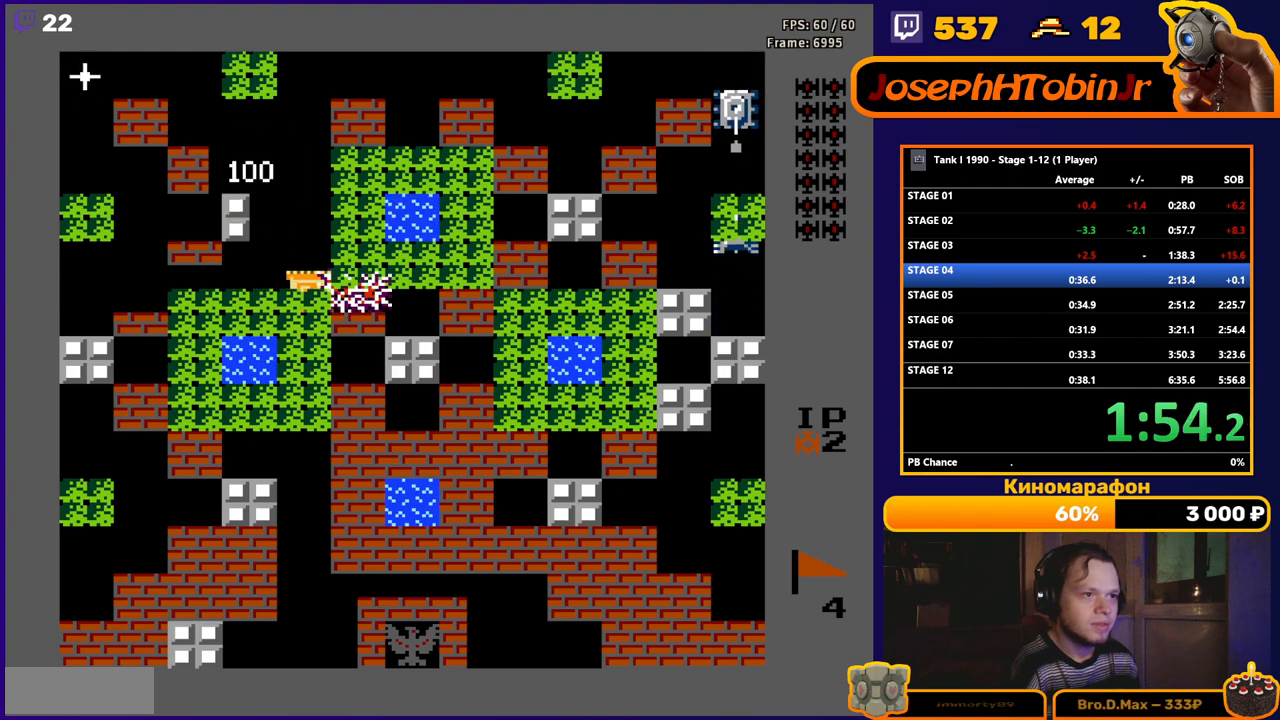
{"buttons": ["B", "DPAD_RIGHT"], "events": []}
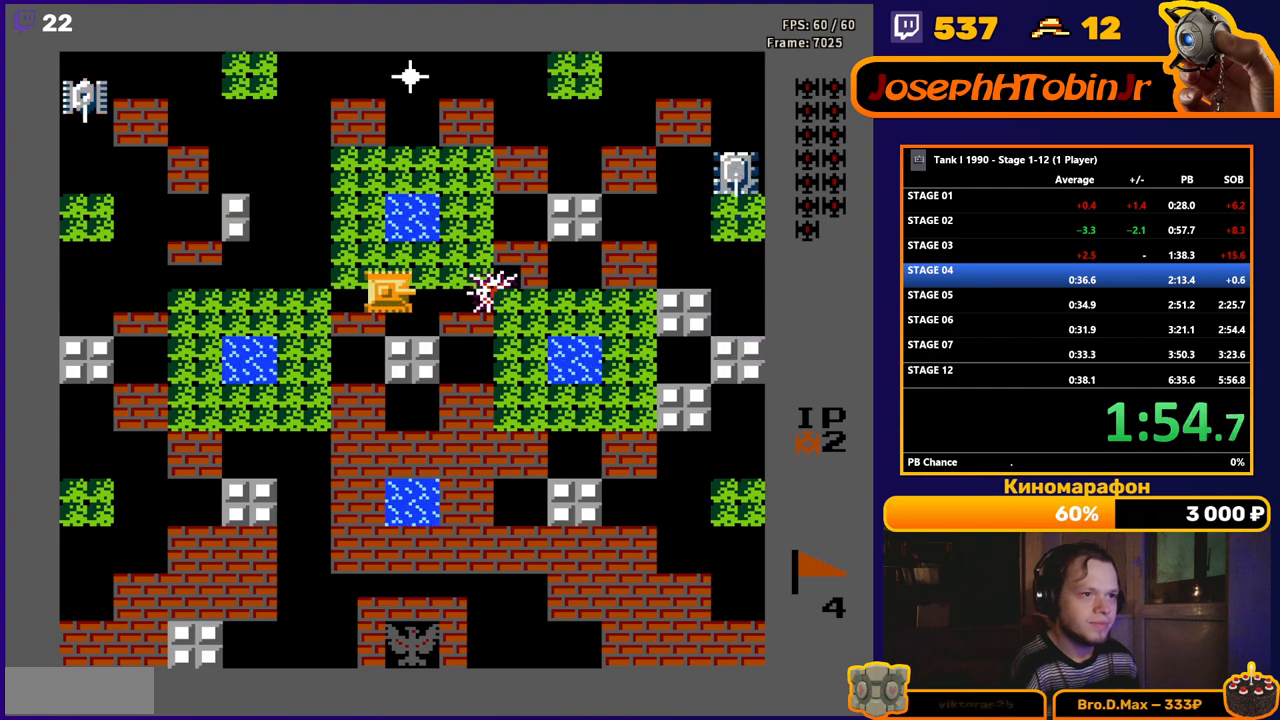
{"buttons": ["B"], "events": [[150, "DPAD_RIGHT", "up"], [167, "B", "up"], [350, "DPAD_UP", "down"], [417, "B", "down"], [450, "DPAD_UP", "up"]]}
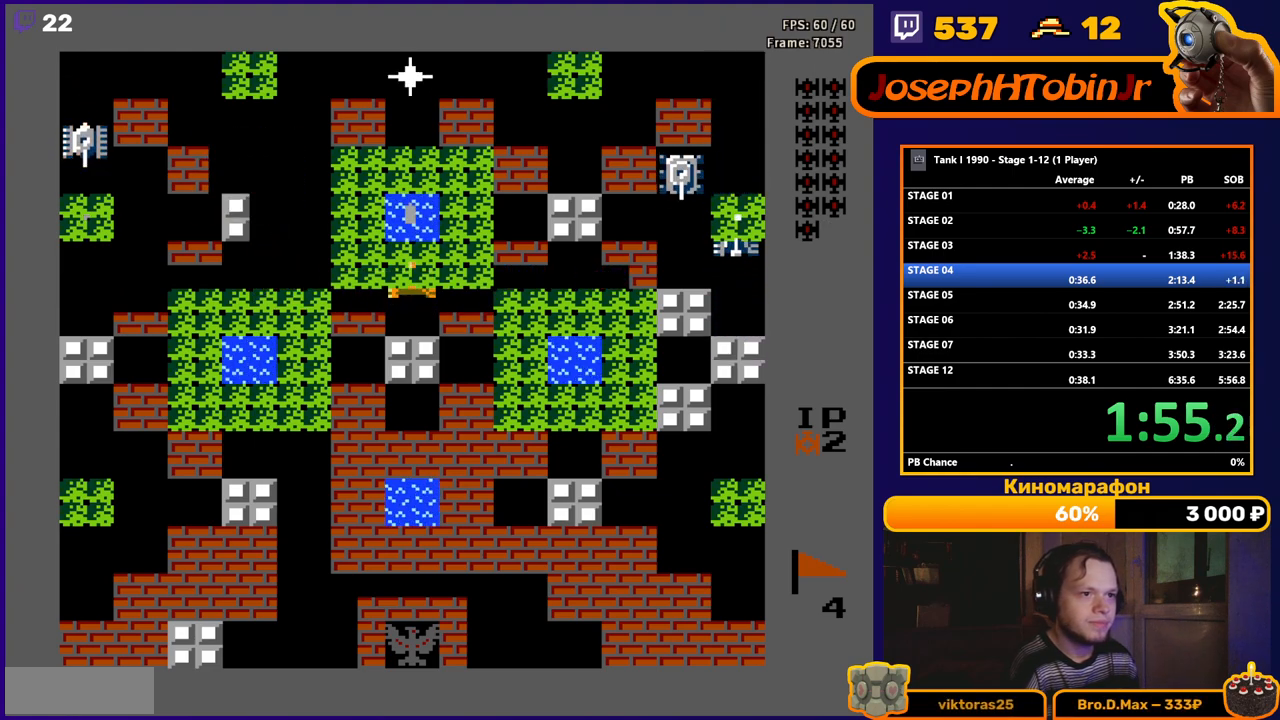
{"buttons": ["B"], "events": []}
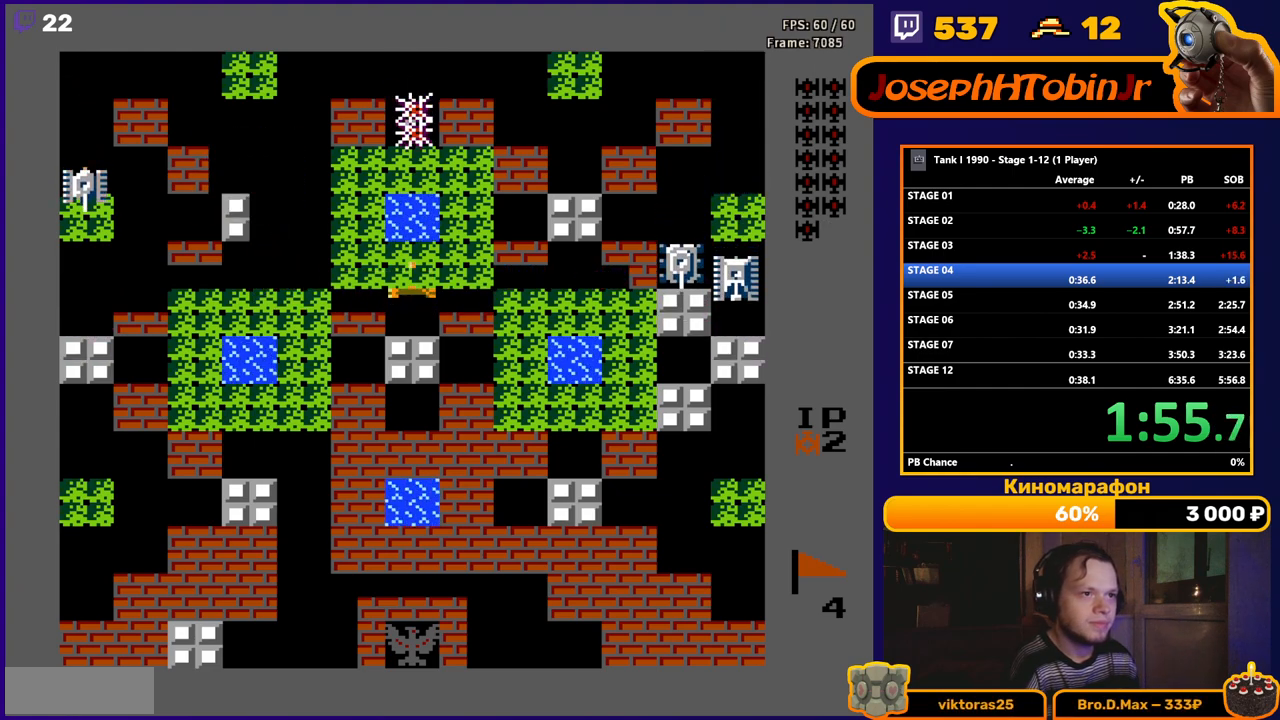
{"buttons": ["B"], "events": [[50, "B", "up"], [50, "DPAD_DOWN", "down"], [133, "DPAD_DOWN", "up"], [133, "DPAD_RIGHT", "down"], [167, "B", "down"], [433, "DPAD_RIGHT", "up"]]}
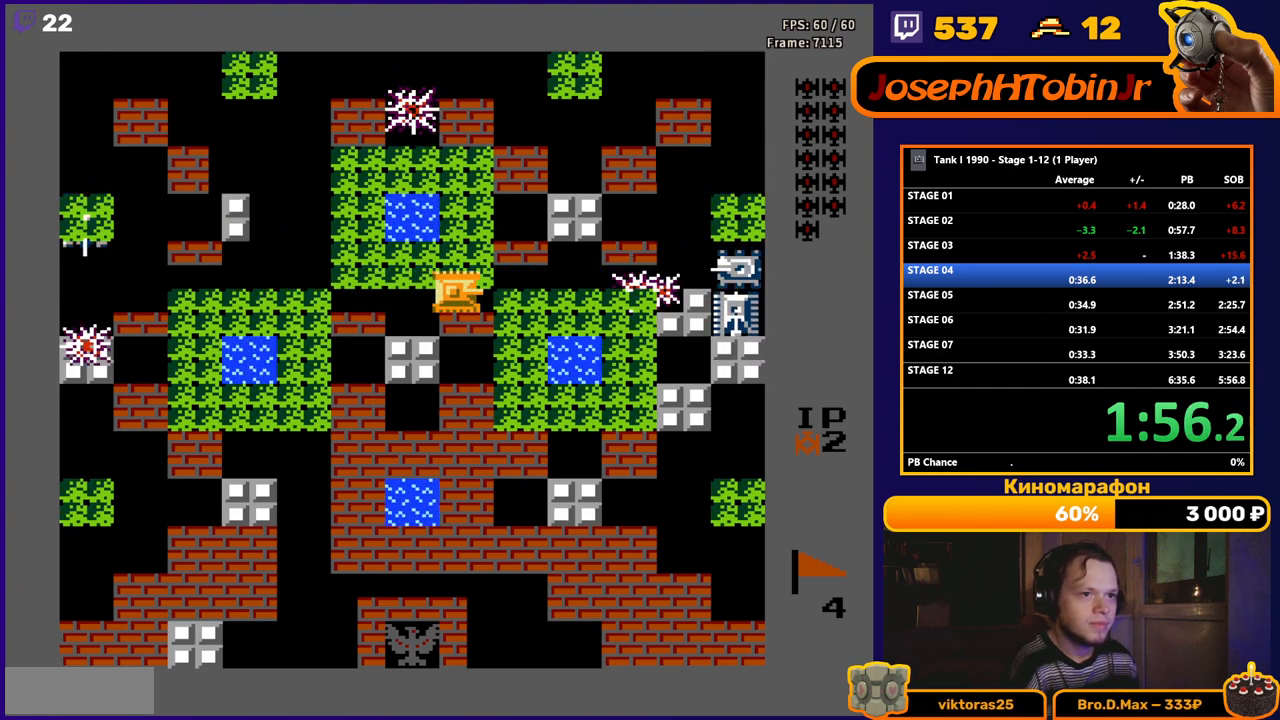
{"buttons": ["B"], "events": []}
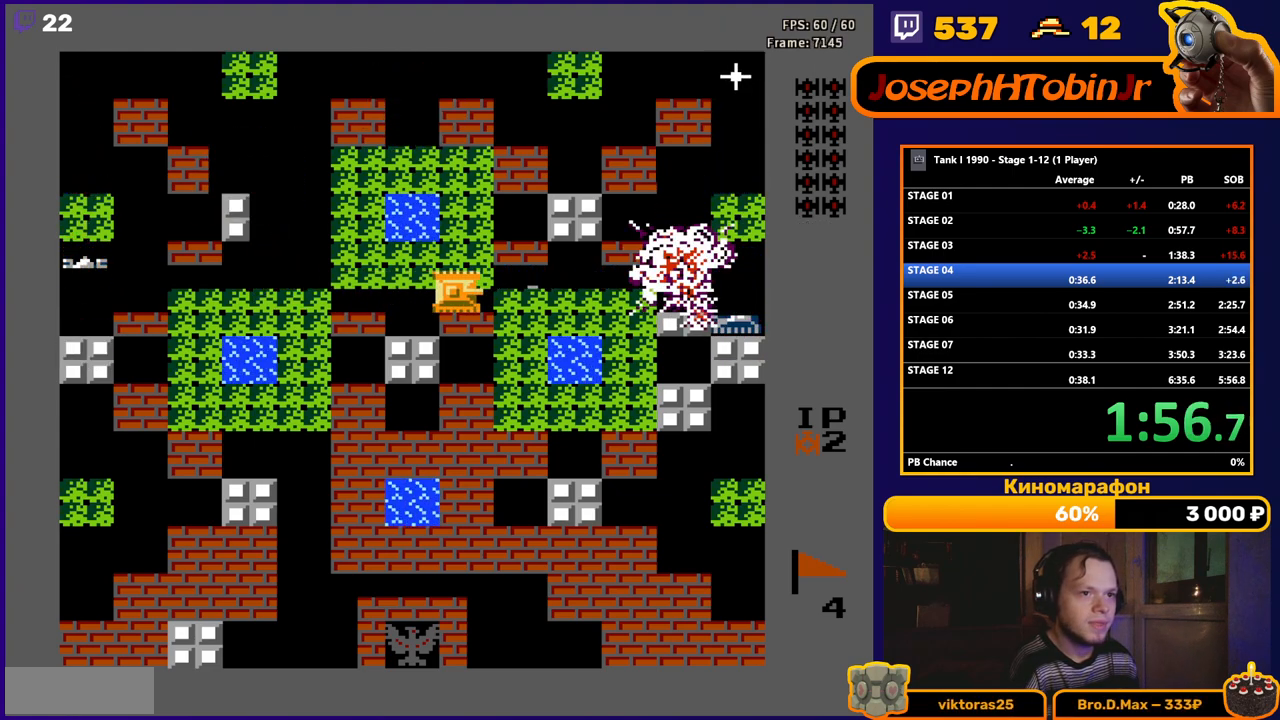
{"buttons": ["B", "DPAD_LEFT"], "events": [[133, "B", "up"], [133, "DPAD_LEFT", "down"], [233, "B", "down"]]}
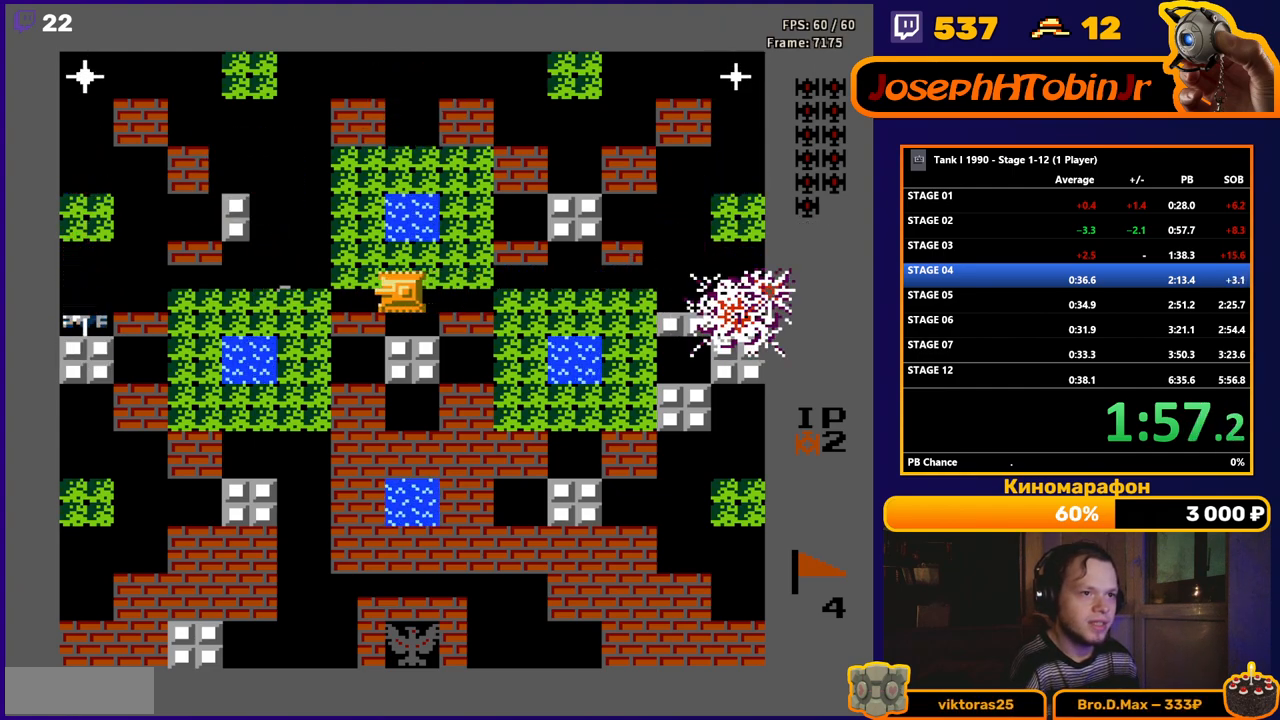
{"buttons": ["B"], "events": [[183, "DPAD_LEFT", "up"]]}
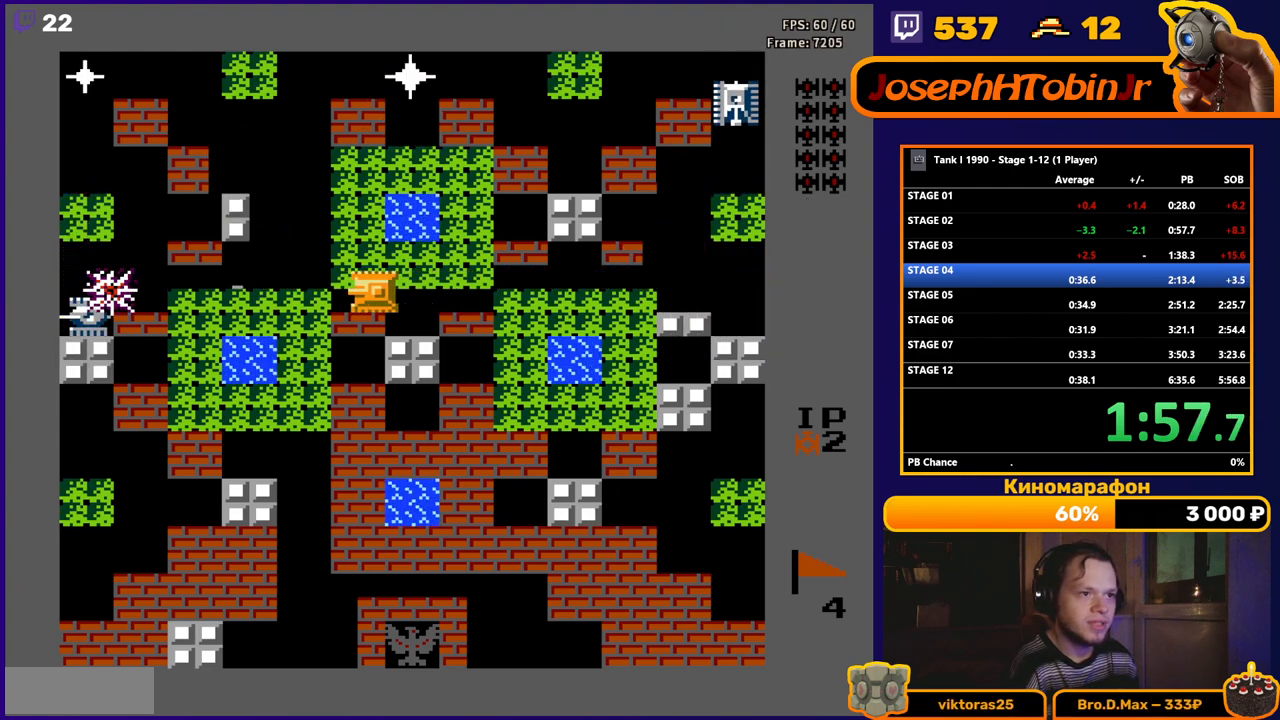
{"buttons": ["DPAD_UP"], "events": [[183, "DPAD_RIGHT", "down"], [200, "B", "up"], [383, "DPAD_RIGHT", "up"], [467, "DPAD_UP", "down"]]}
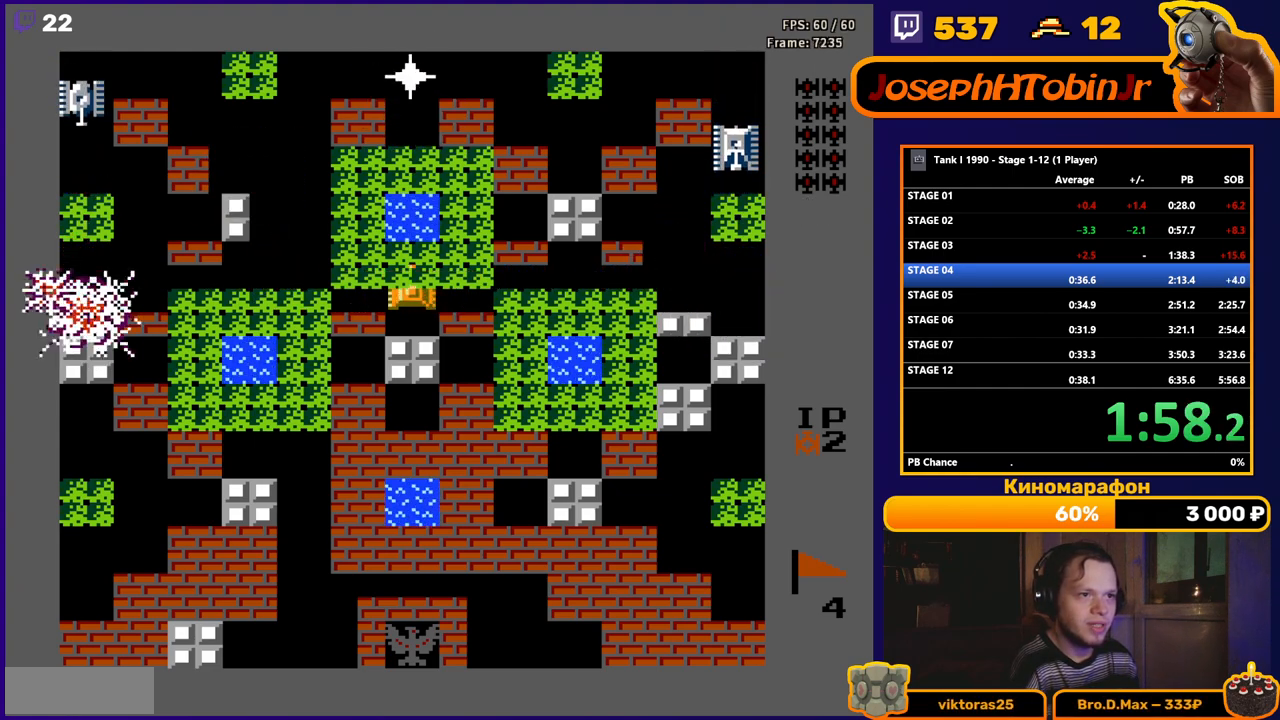
{"buttons": ["B"], "events": [[83, "DPAD_UP", "up"], [183, "B", "down"]]}
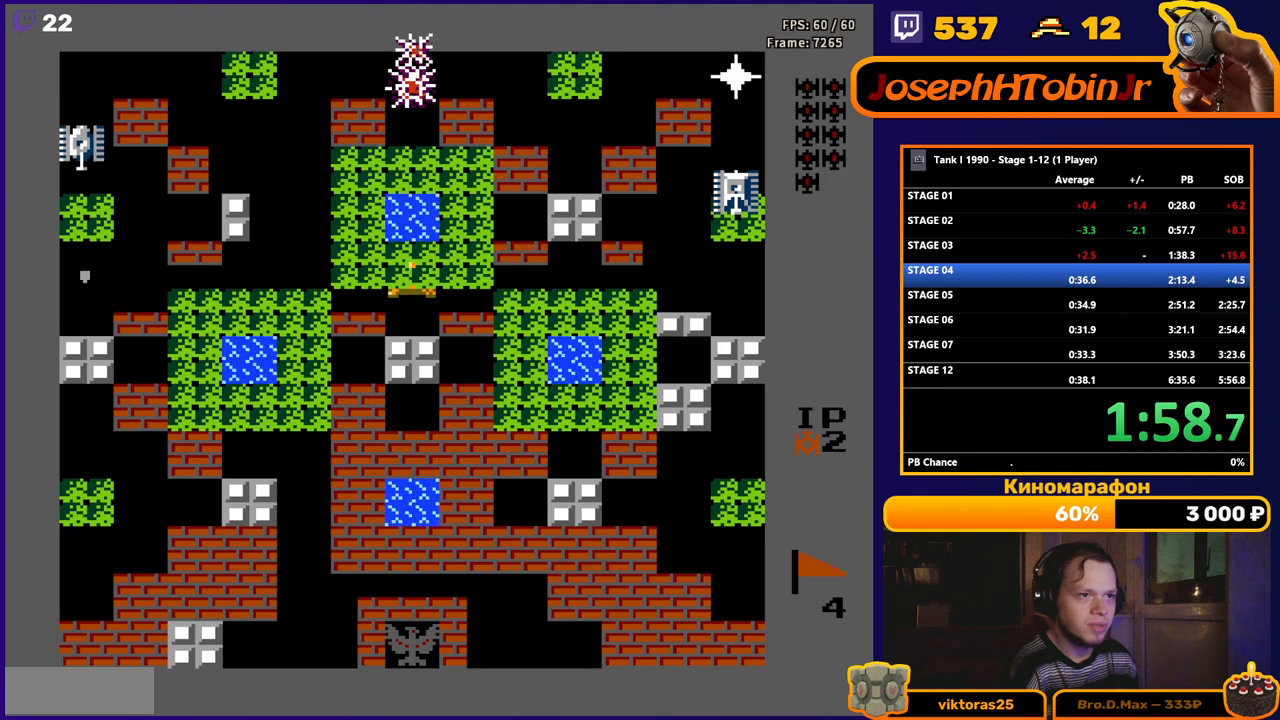
{"buttons": ["DPAD_RIGHT"], "events": [[300, "B", "up"], [333, "DPAD_DOWN", "down"], [483, "DPAD_DOWN", "up"], [500, "DPAD_RIGHT", "down"]]}
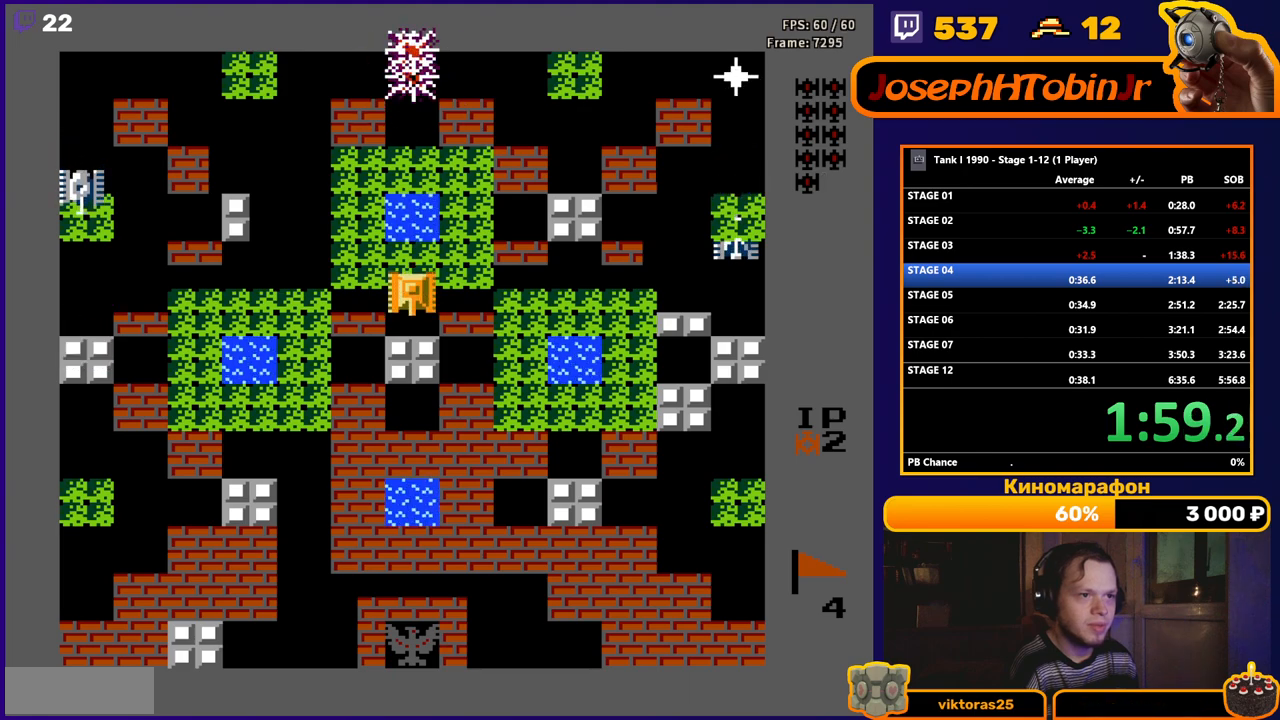
{"buttons": ["DPAD_LEFT"], "events": [[117, "DPAD_RIGHT", "up"], [200, "A", "down"], [333, "A", "up"], [400, "DPAD_LEFT", "down"]]}